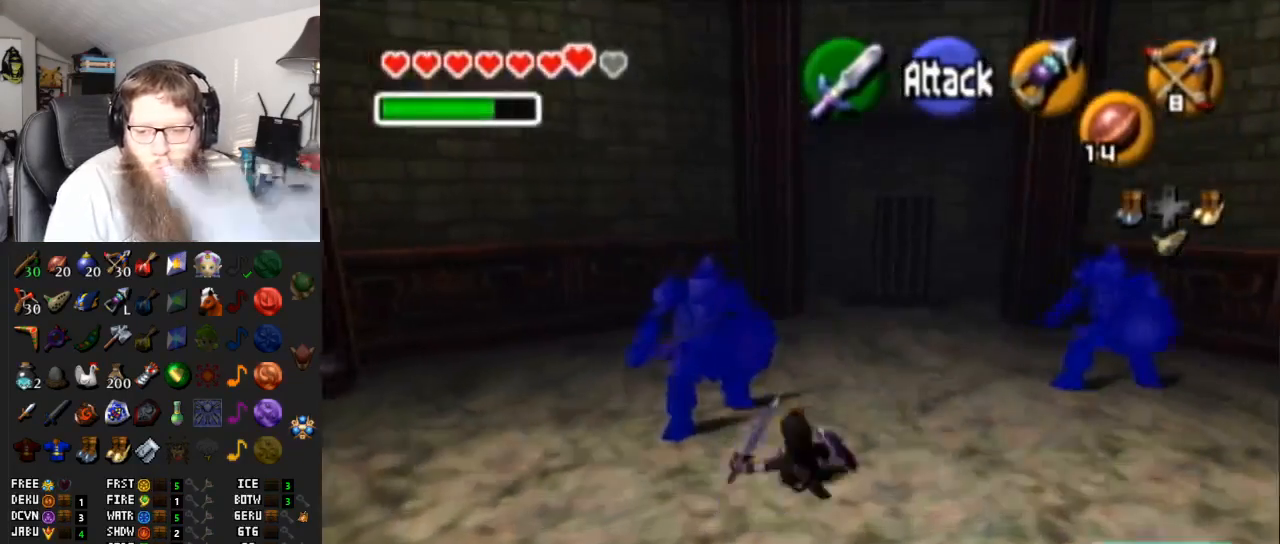
Gameplay with a controller (Nintendo layout); each line is a JSON object with the inputs held at the frame after it. "events" lists button and stick changes between this image and that frame as [ms after this image, input, new state], when the widget could be followed in between. Not read: L3 R3.
{"buttons": [], "left_stick": "up-left", "right_stick": "center", "events": [[17, "R1", "down"], [167, "B", "down"], [300, "B", "up"], [417, "R1", "up"]]}
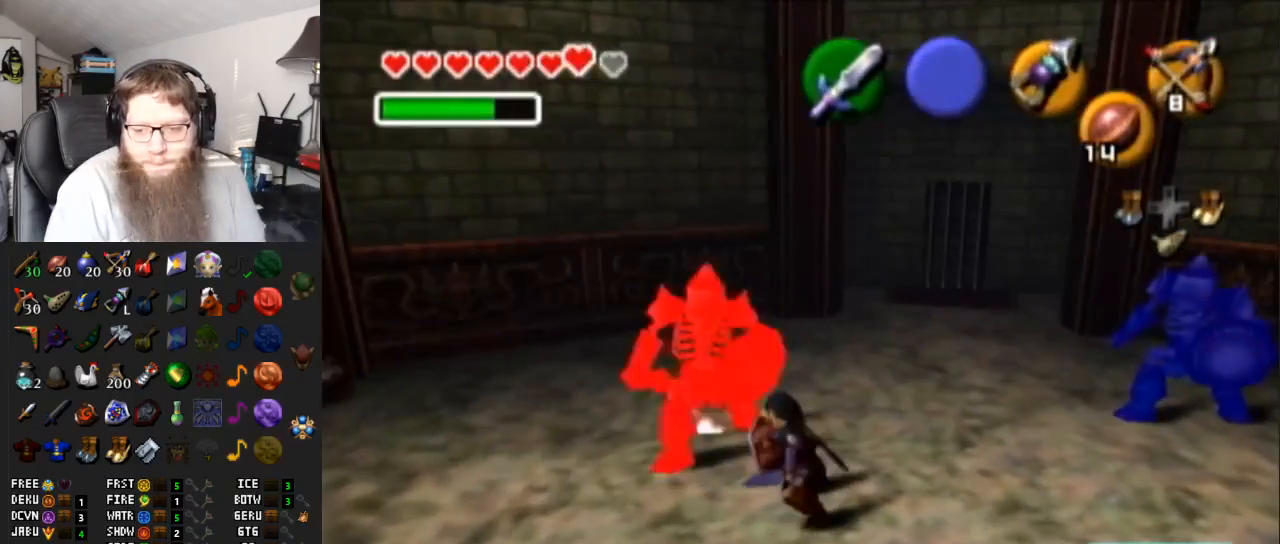
{"buttons": [], "left_stick": "up-left", "right_stick": "center", "events": [[17, "left_stick", "center"], [267, "left_stick", "up-left"]]}
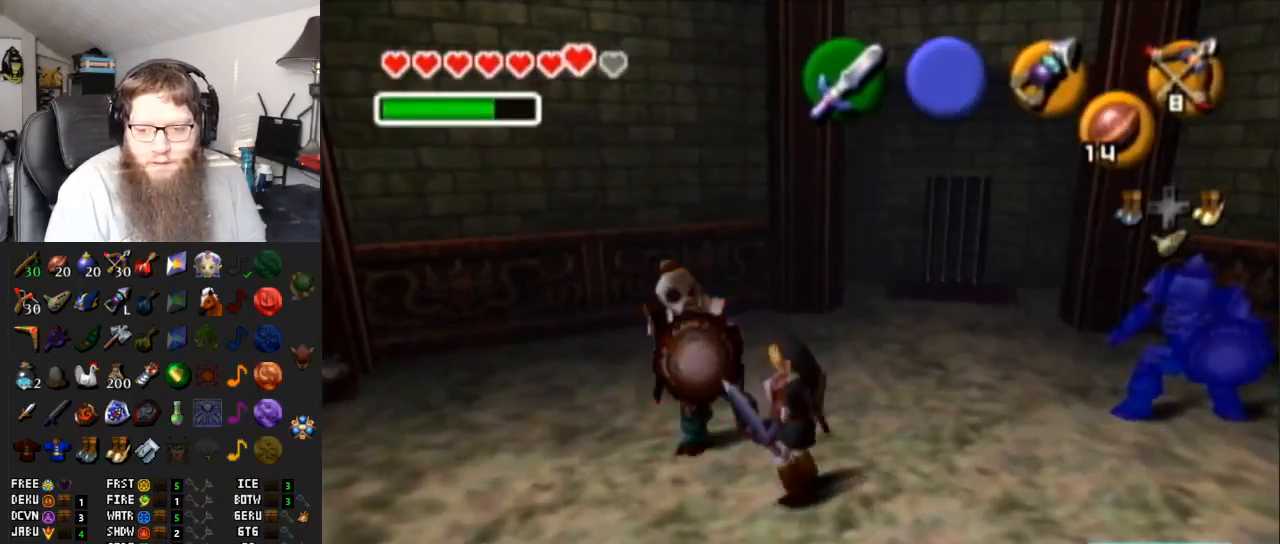
{"buttons": [], "left_stick": "center", "right_stick": "center", "events": [[50, "R1", "down"], [83, "left_stick", "up"], [167, "B", "down"], [333, "B", "up"], [333, "left_stick", "center"], [417, "R1", "up"]]}
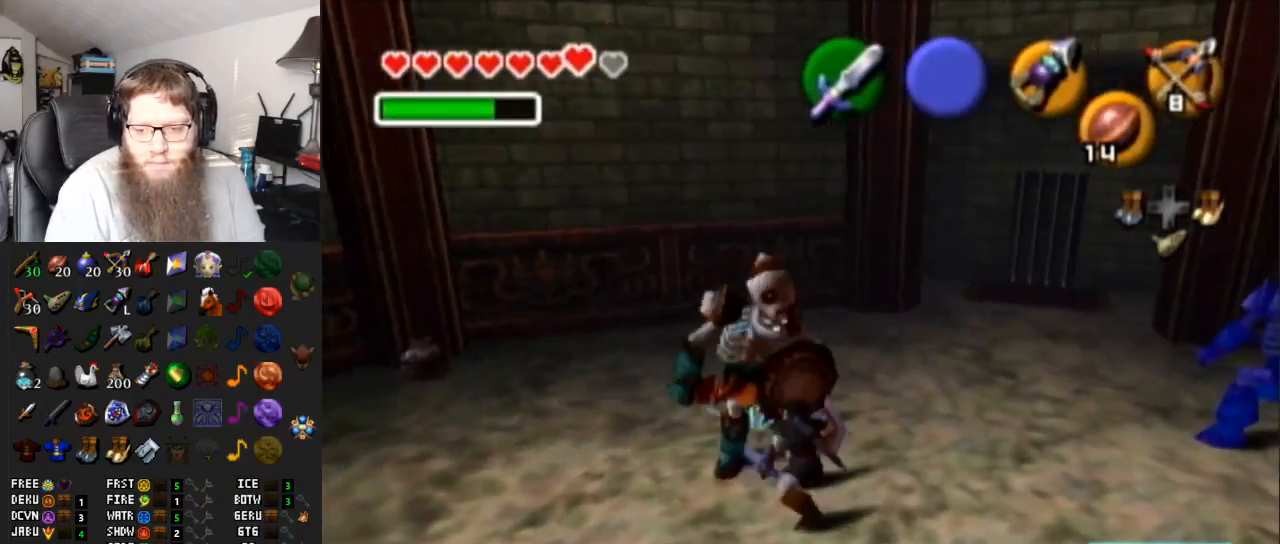
{"buttons": [], "left_stick": "up-left", "right_stick": "center", "events": [[383, "left_stick", "up-left"]]}
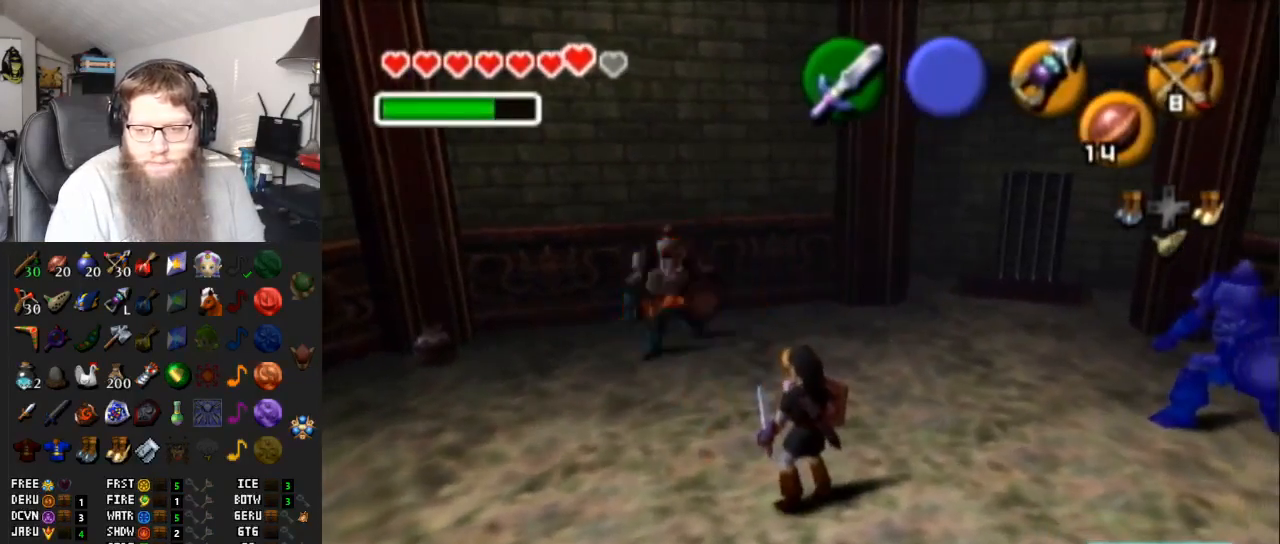
{"buttons": ["R1"], "left_stick": "center", "right_stick": "center", "events": [[117, "R1", "down"], [150, "left_stick", "center"], [250, "left_stick", "down"], [283, "B", "down"], [383, "B", "up"], [500, "left_stick", "center"]]}
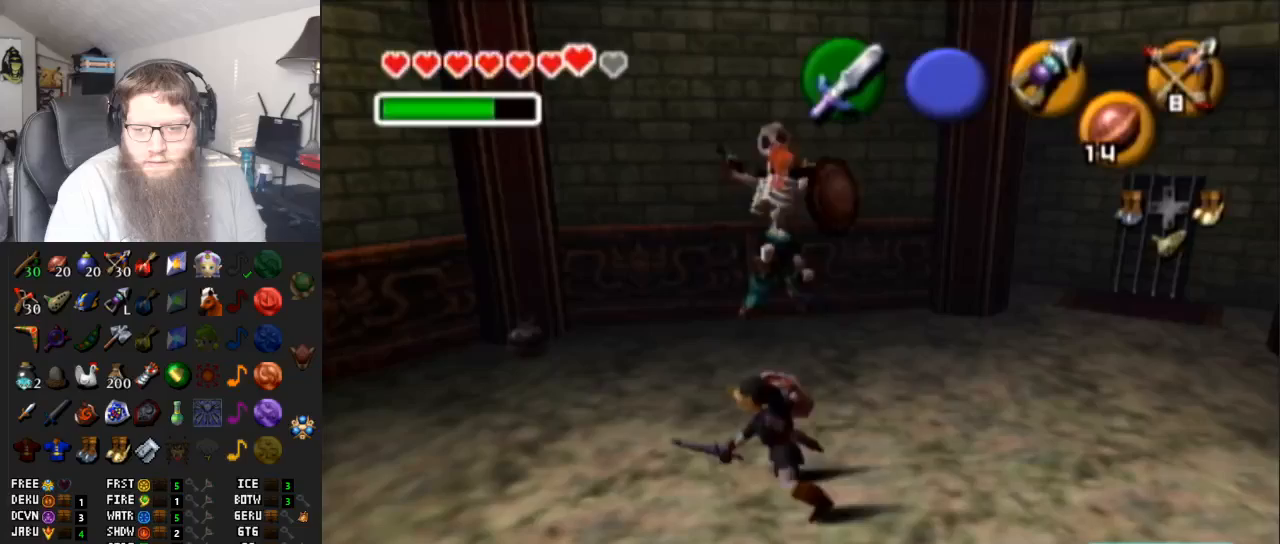
{"buttons": ["B", "R1"], "left_stick": "center", "right_stick": "center", "events": [[133, "R1", "up"], [200, "left_stick", "right"], [317, "left_stick", "up"], [350, "R1", "down"], [433, "B", "down"], [500, "left_stick", "center"]]}
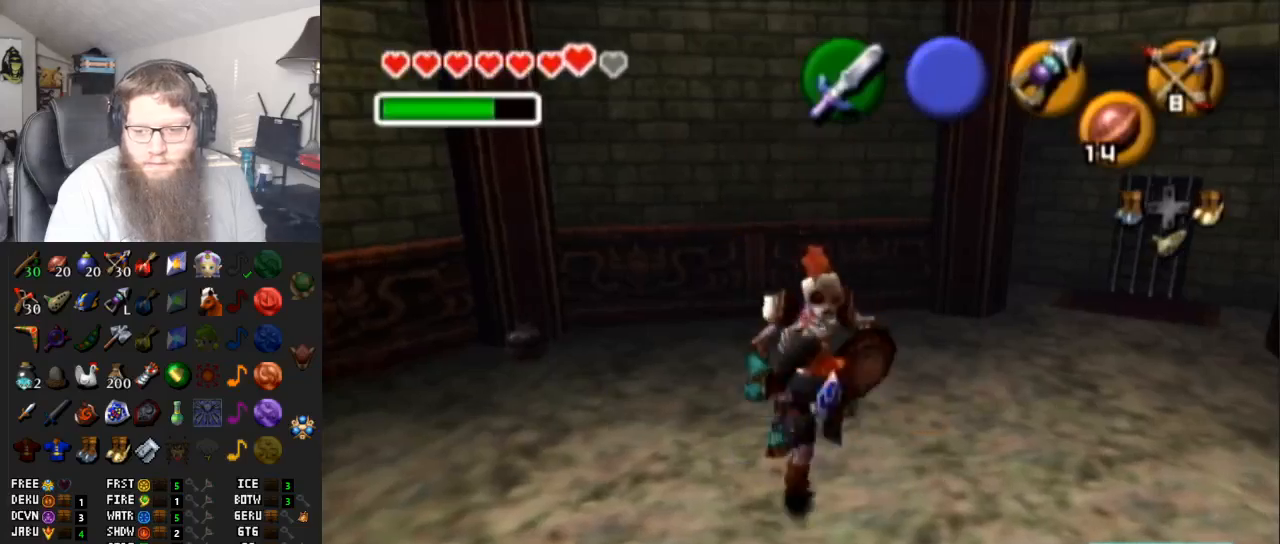
{"buttons": [], "left_stick": "right", "right_stick": "center", "events": [[100, "B", "up"], [200, "R1", "up"], [400, "left_stick", "right"]]}
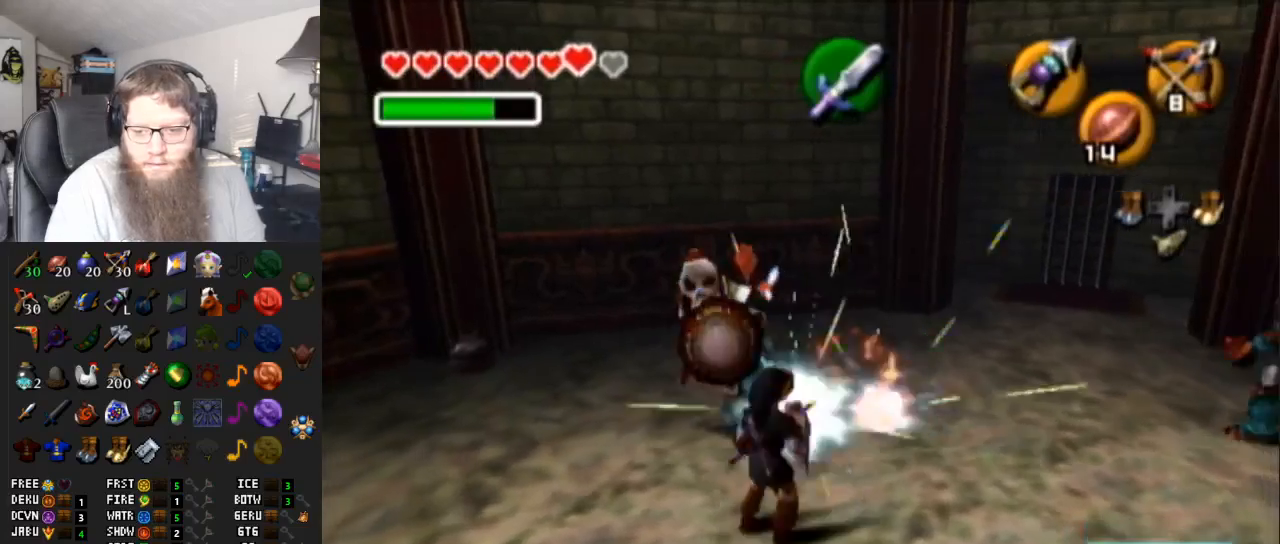
{"buttons": ["R1"], "left_stick": "left", "right_stick": "center", "events": [[33, "left_stick", "center"], [100, "left_stick", "up-left"], [350, "left_stick", "left"], [433, "R1", "down"]]}
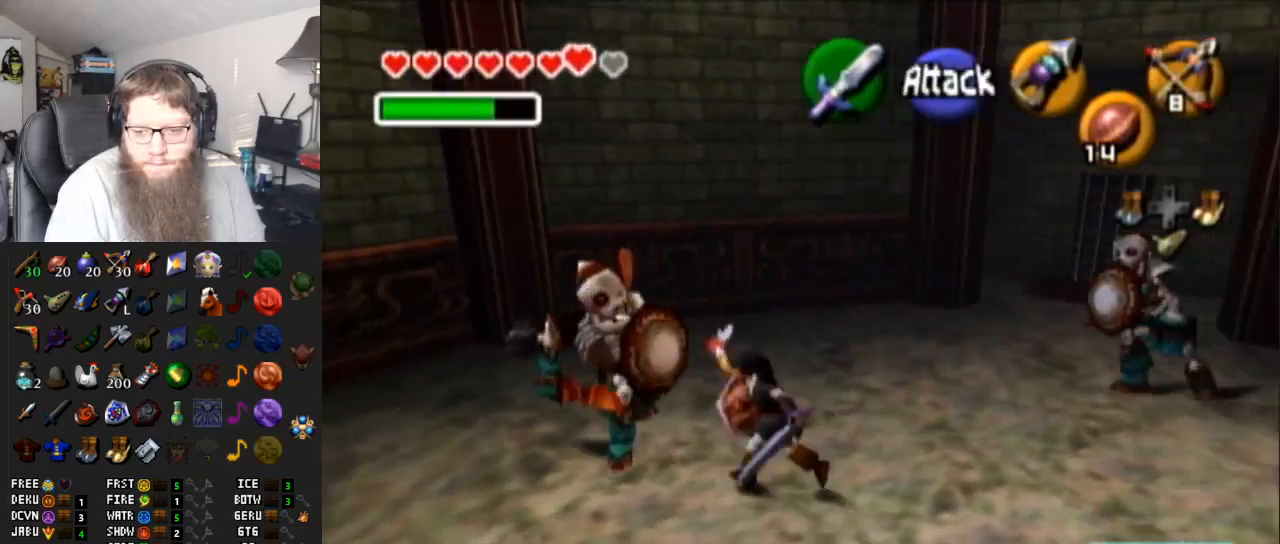
{"buttons": [], "left_stick": "center", "right_stick": "center", "events": [[100, "B", "down"], [183, "left_stick", "center"], [217, "B", "up"], [300, "R1", "up"]]}
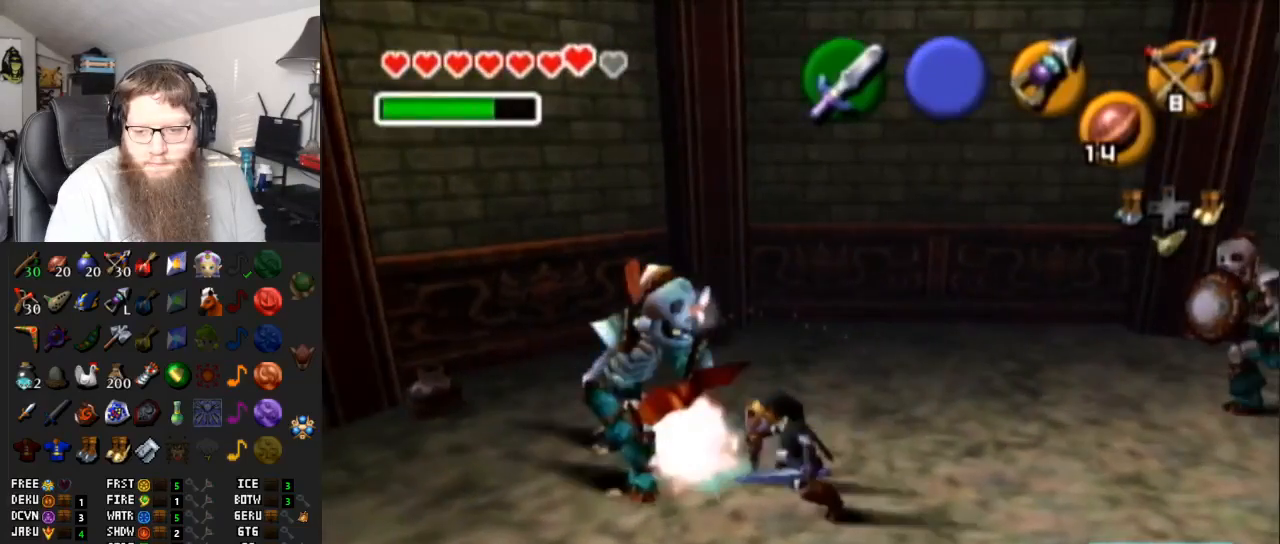
{"buttons": [], "left_stick": "right", "right_stick": "center", "events": [[317, "left_stick", "left"], [467, "left_stick", "right"]]}
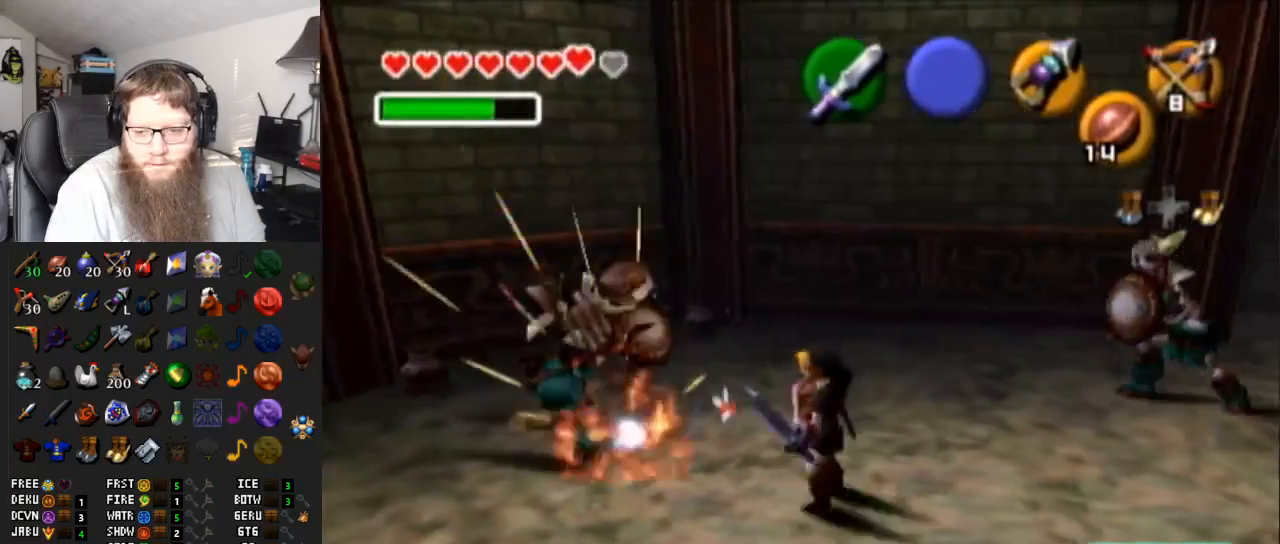
{"buttons": [], "left_stick": "up-right", "right_stick": "center", "events": [[300, "left_stick", "up-right"]]}
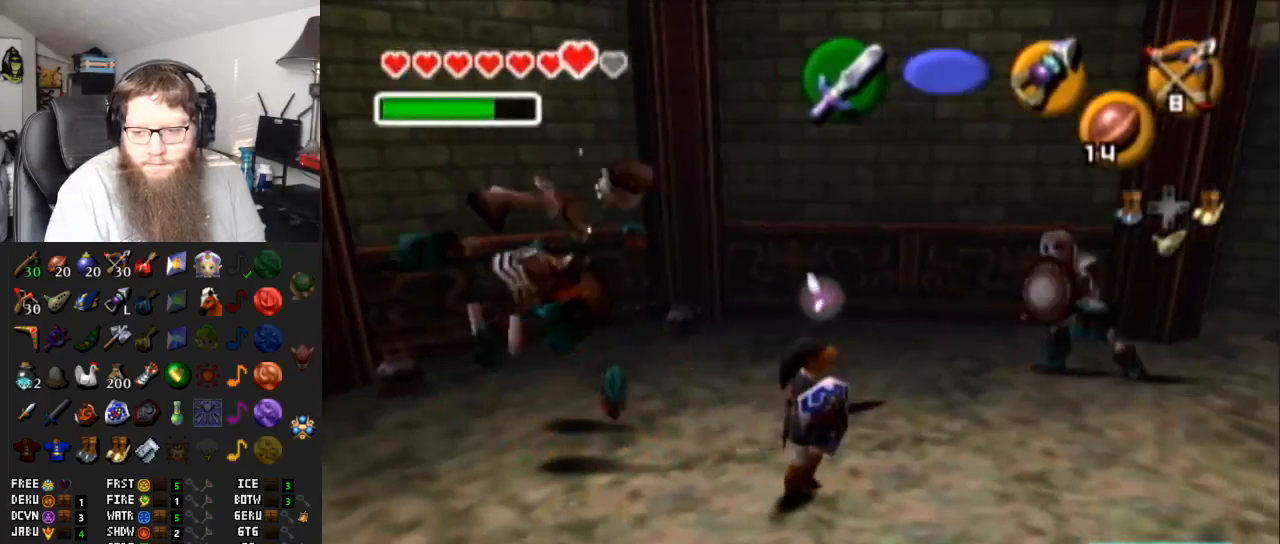
{"buttons": [], "left_stick": "up-right", "right_stick": "center", "events": []}
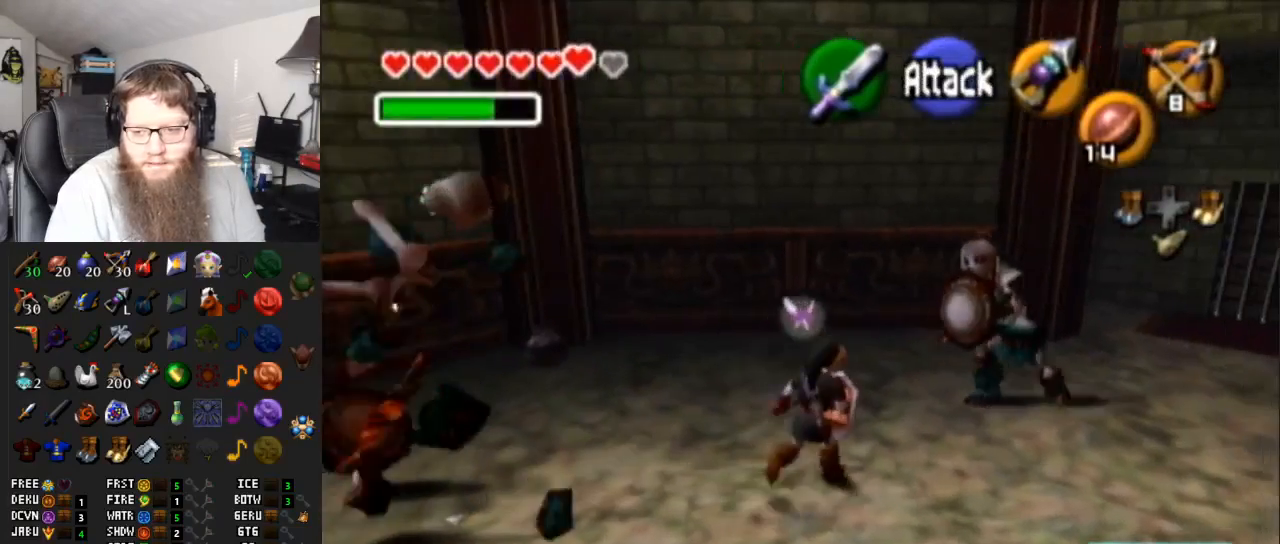
{"buttons": ["R1"], "left_stick": "right", "right_stick": "center", "events": [[33, "left_stick", "right"], [183, "R1", "down"], [350, "B", "down"], [500, "B", "up"]]}
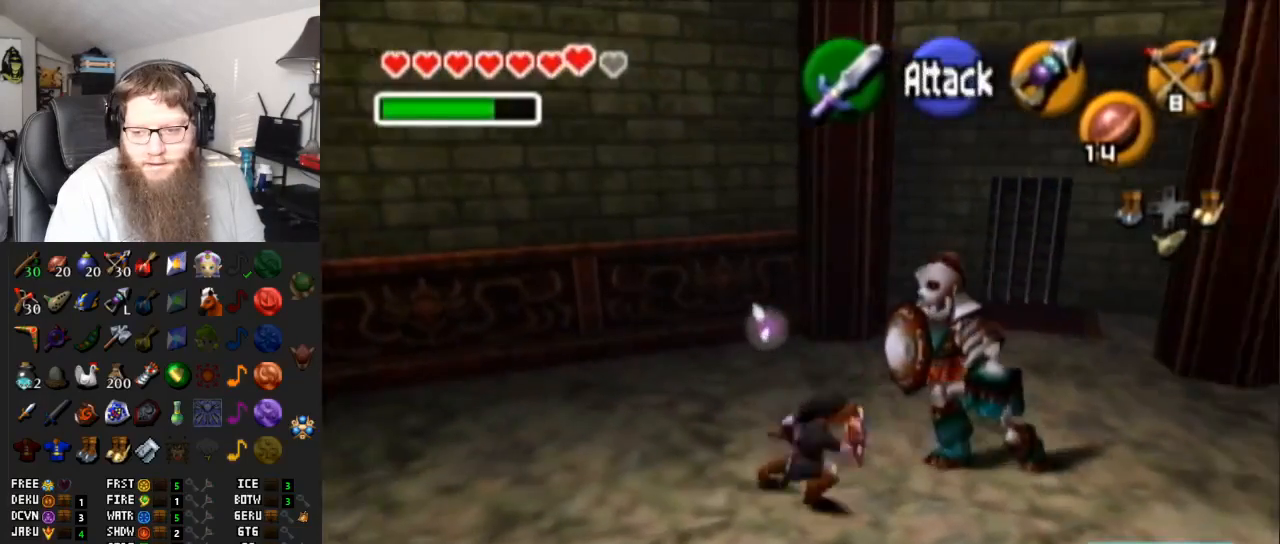
{"buttons": [], "left_stick": "right", "right_stick": "center", "events": [[100, "R1", "up"], [100, "left_stick", "center"], [500, "left_stick", "right"]]}
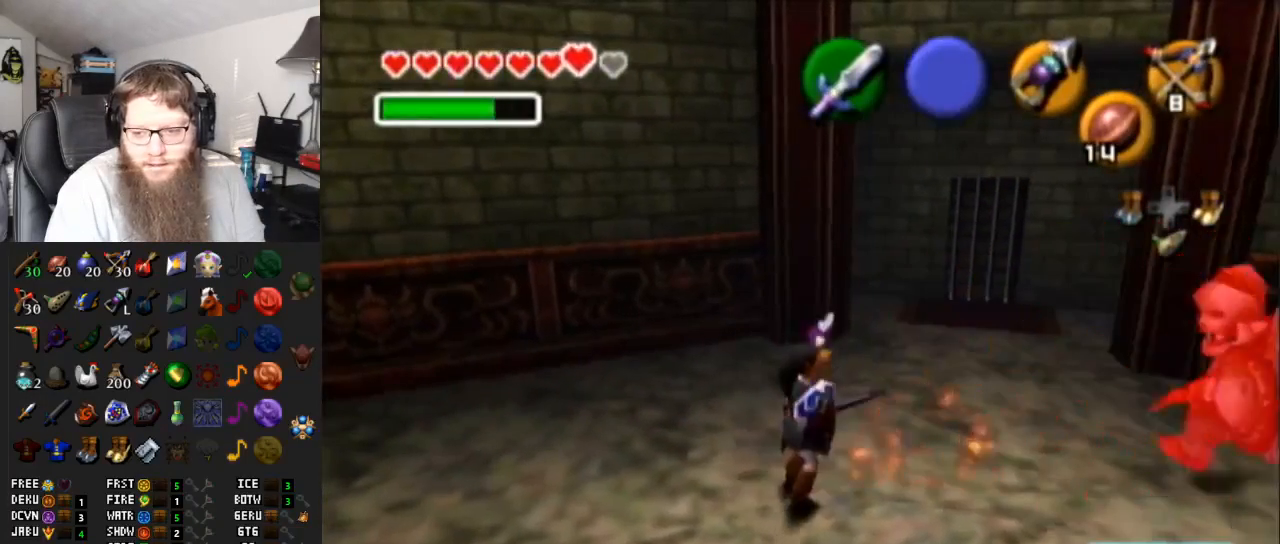
{"buttons": ["B", "R1"], "left_stick": "left", "right_stick": "center", "events": [[283, "R1", "down"], [317, "left_stick", "center"], [433, "left_stick", "left"], [467, "B", "down"]]}
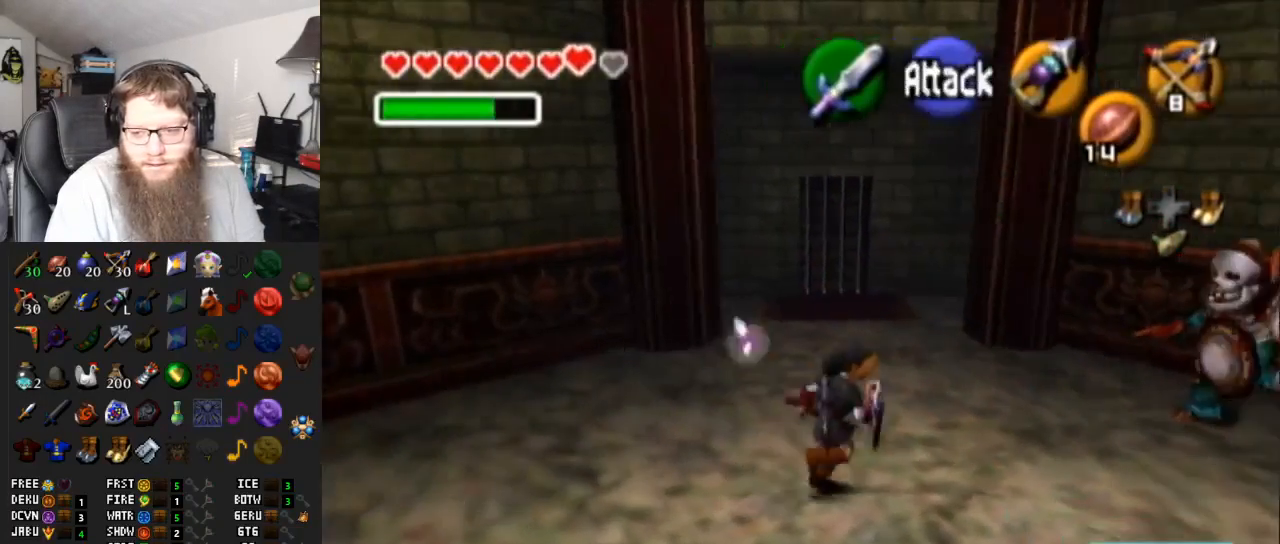
{"buttons": [], "left_stick": "right", "right_stick": "center", "events": [[83, "B", "up"], [150, "left_stick", "center"], [383, "R1", "up"], [417, "left_stick", "right"]]}
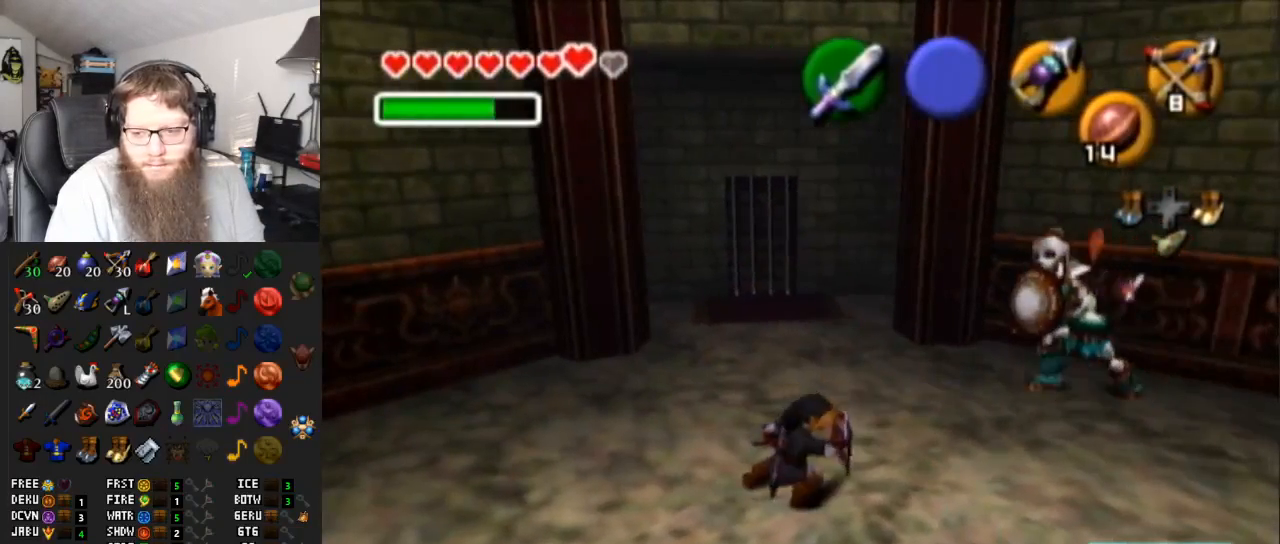
{"buttons": [], "left_stick": "up", "right_stick": "center", "events": [[50, "left_stick", "up-right"], [183, "left_stick", "up"]]}
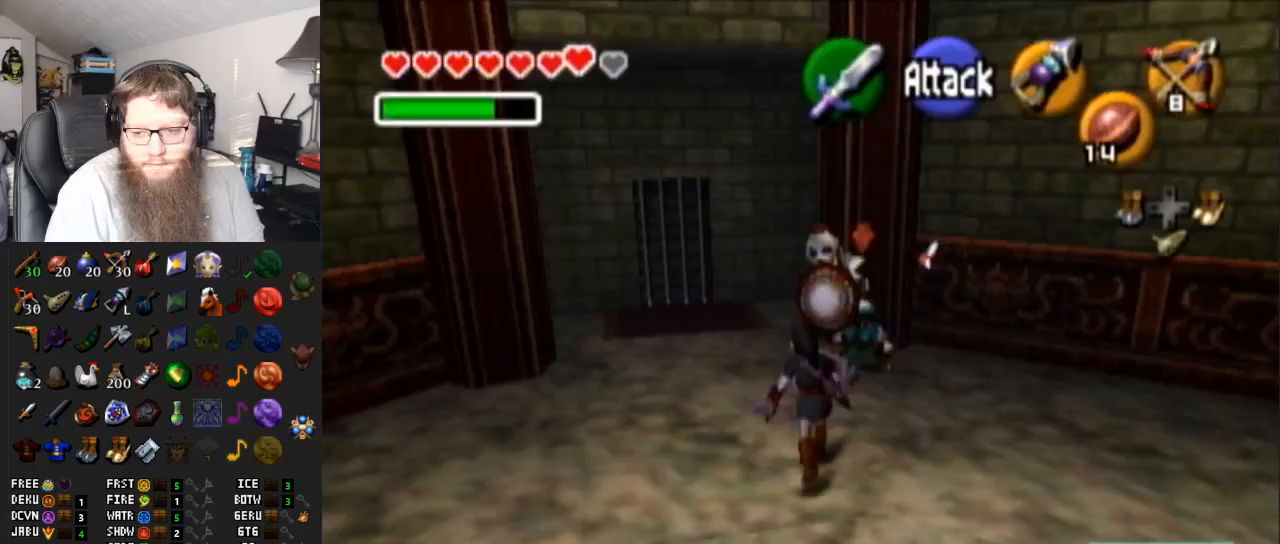
{"buttons": ["R1"], "left_stick": "center", "right_stick": "center", "events": [[167, "left_stick", "up-left"], [200, "R1", "down"], [350, "B", "down"], [383, "left_stick", "center"], [450, "B", "up"]]}
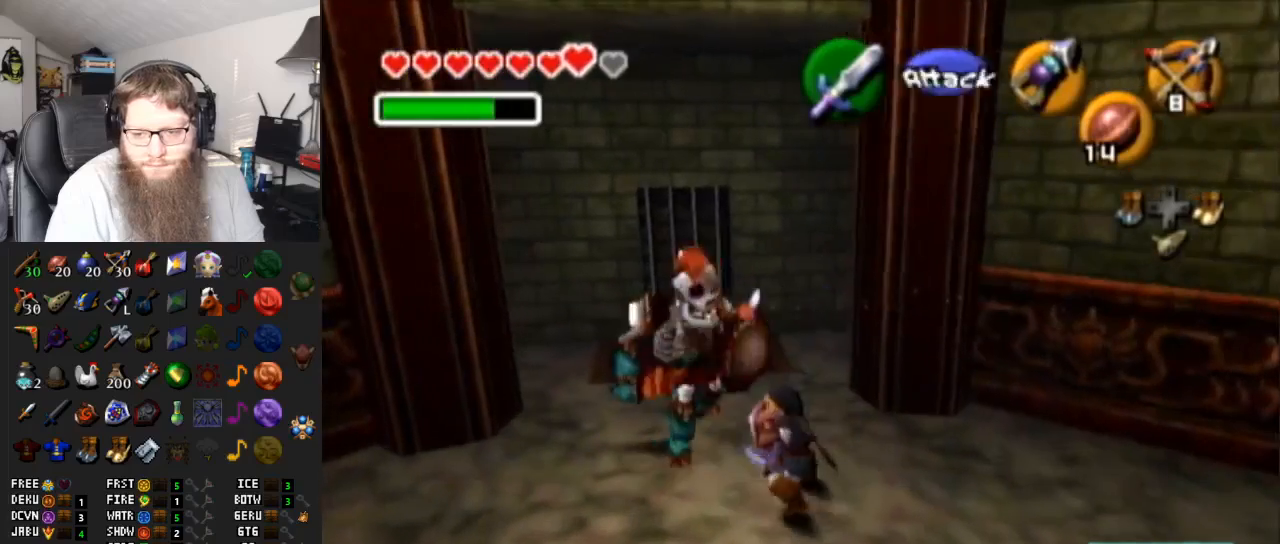
{"buttons": [], "left_stick": "center", "right_stick": "center", "events": [[17, "R1", "up"]]}
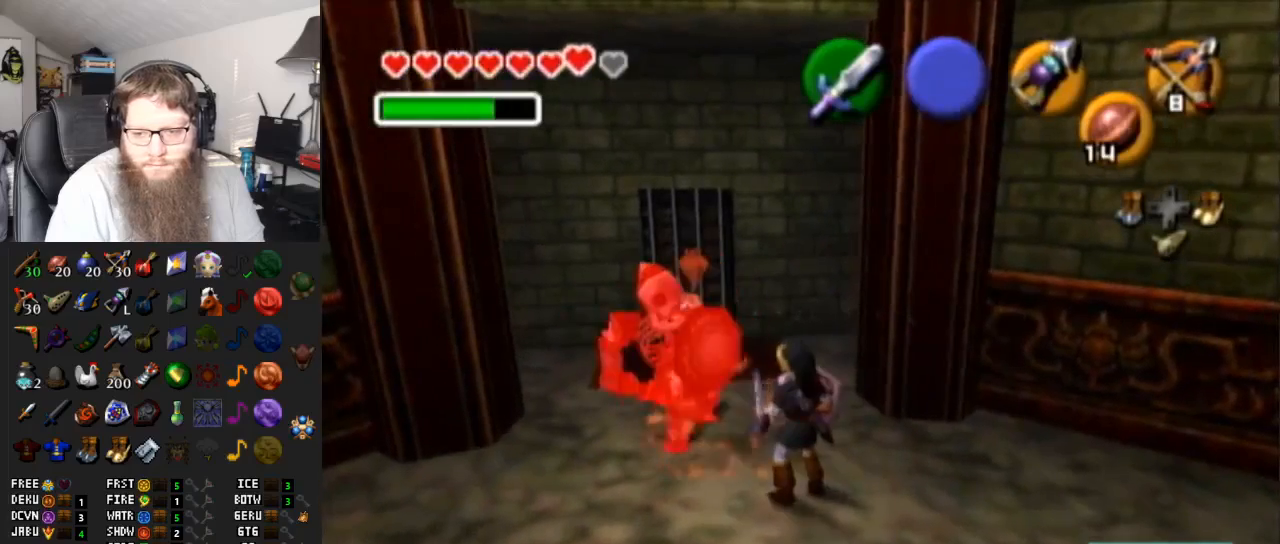
{"buttons": ["B", "R1"], "left_stick": "center", "right_stick": "center", "events": [[250, "left_stick", "up-left"], [283, "R1", "down"], [417, "B", "down"], [450, "left_stick", "center"]]}
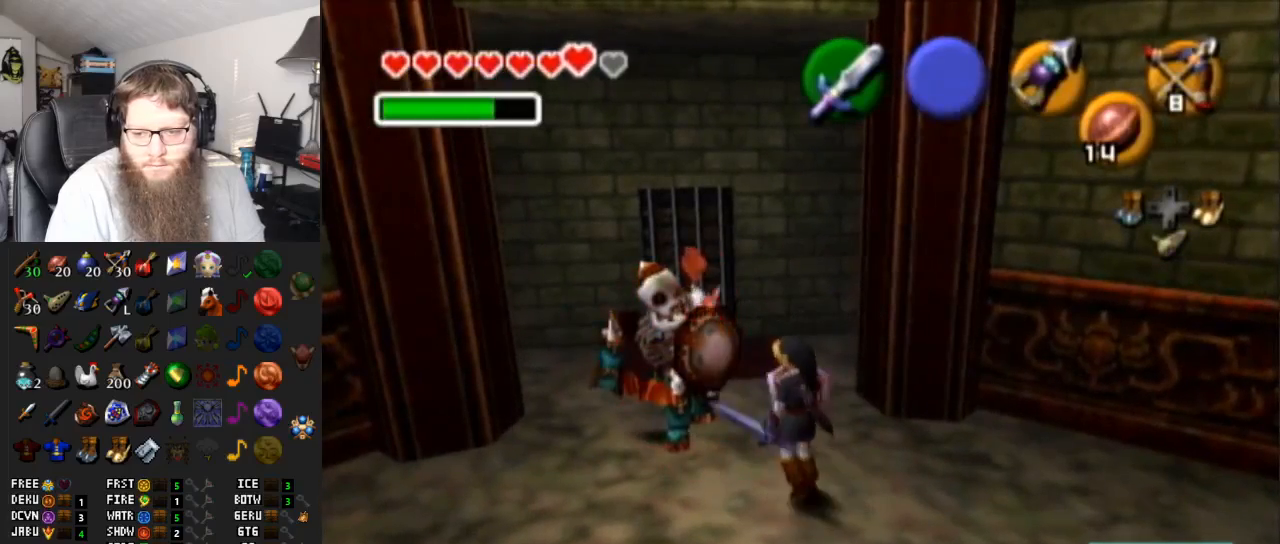
{"buttons": [], "left_stick": "down", "right_stick": "center", "events": [[33, "B", "up"], [133, "R1", "up"], [333, "left_stick", "down"]]}
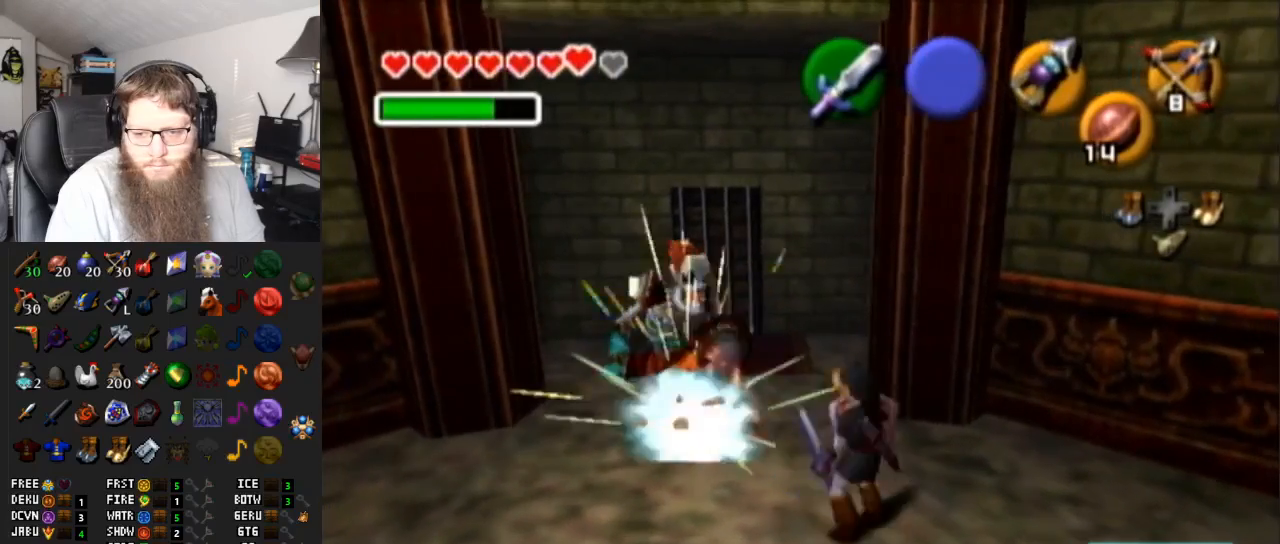
{"buttons": [], "left_stick": "left", "right_stick": "center", "events": [[167, "left_stick", "center"], [317, "left_stick", "left"]]}
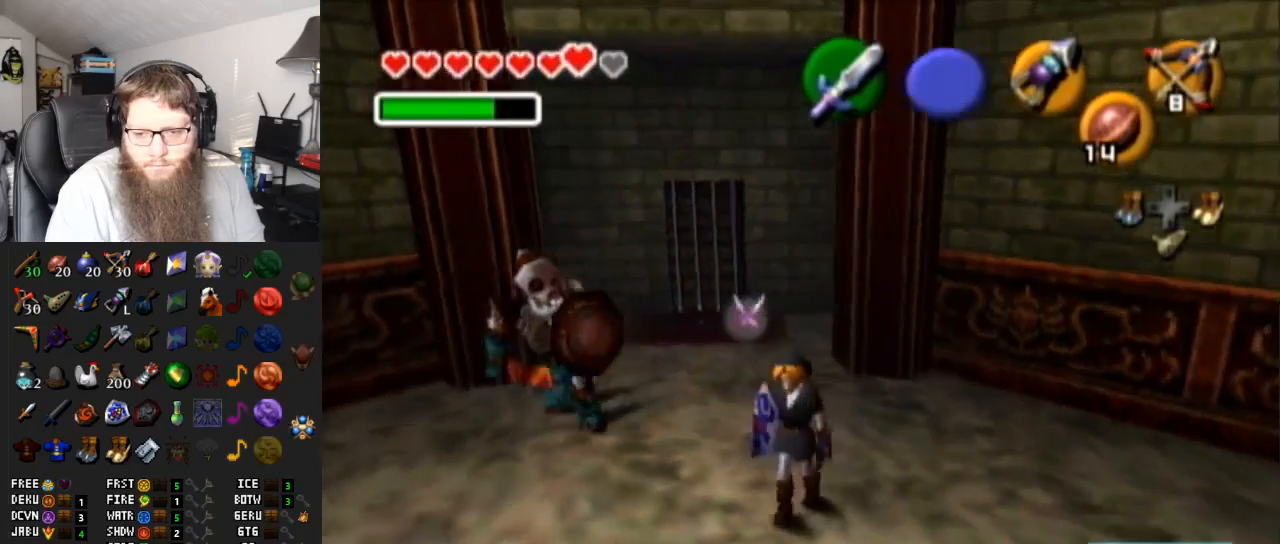
{"buttons": ["R1"], "left_stick": "up-left", "right_stick": "center", "events": [[250, "R1", "down"], [350, "B", "down"], [417, "left_stick", "up-left"], [450, "B", "up"]]}
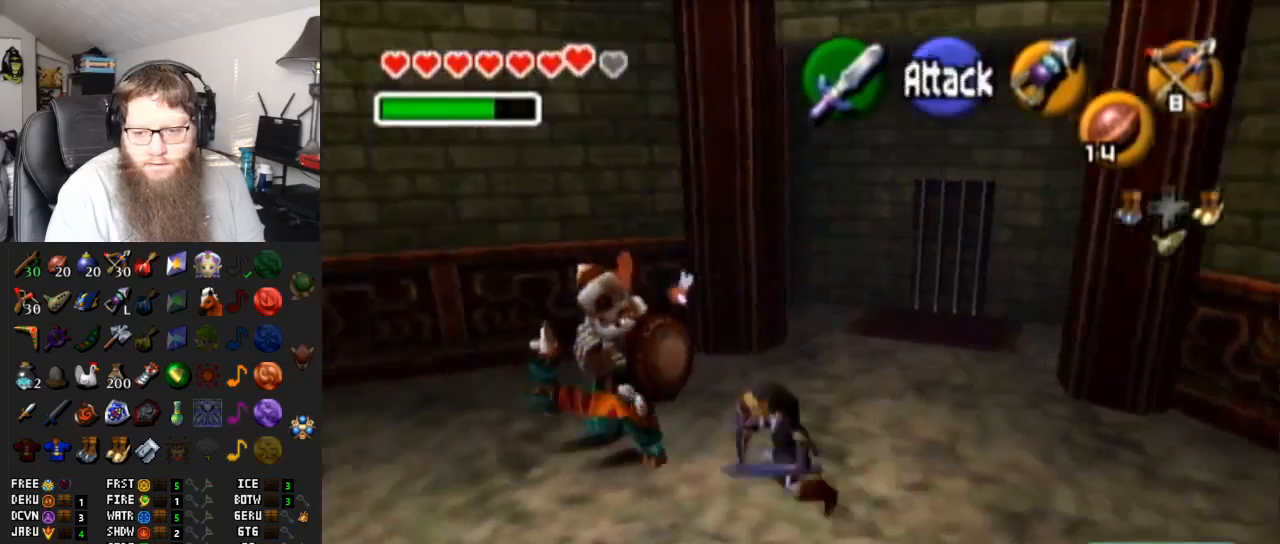
{"buttons": [], "left_stick": "down-left", "right_stick": "center", "events": [[33, "R1", "up"], [67, "left_stick", "center"], [200, "left_stick", "down"], [417, "left_stick", "down-left"]]}
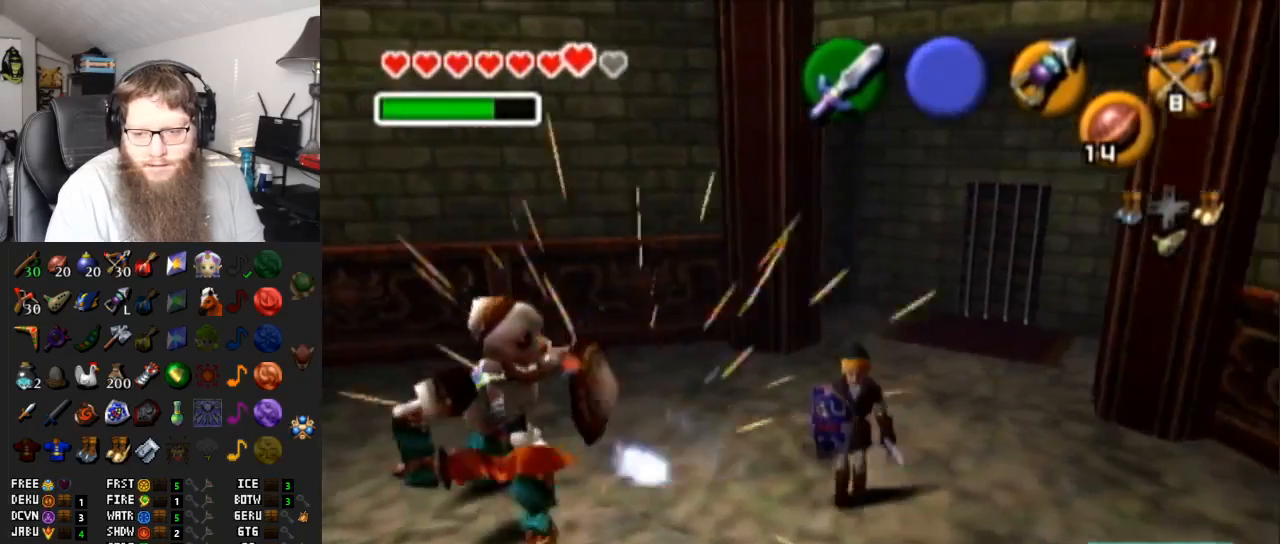
{"buttons": ["R1"], "left_stick": "up-left", "right_stick": "center", "events": [[250, "R1", "down"], [333, "B", "down"], [417, "left_stick", "up-left"], [450, "B", "up"]]}
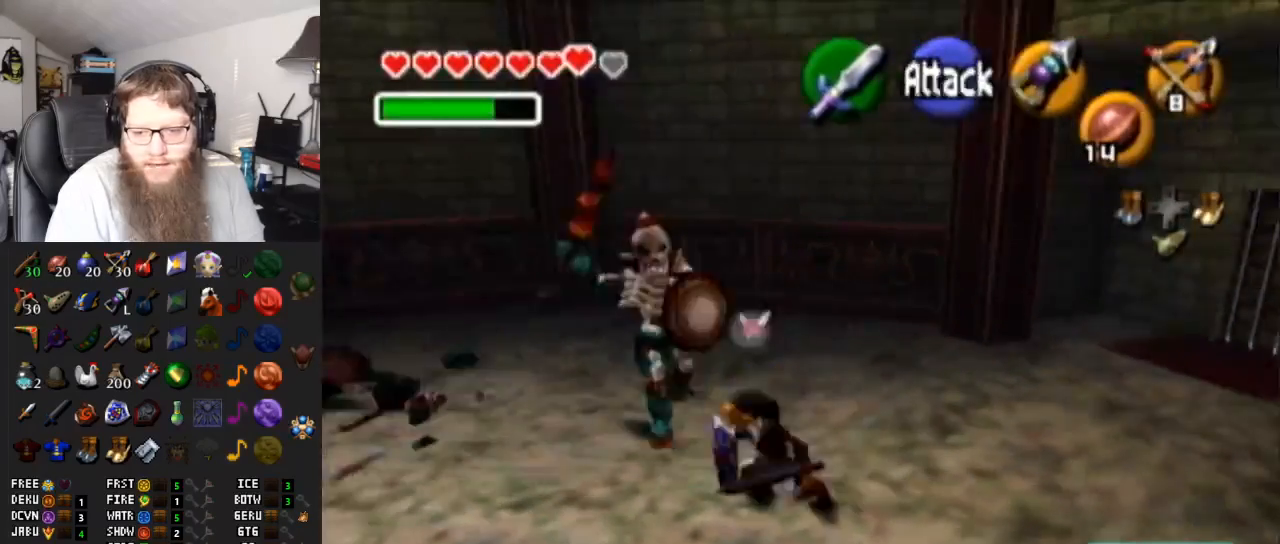
{"buttons": ["R1"], "left_stick": "up-left", "right_stick": "center", "events": [[33, "R1", "up"], [200, "R1", "down"], [333, "B", "down"], [483, "B", "up"]]}
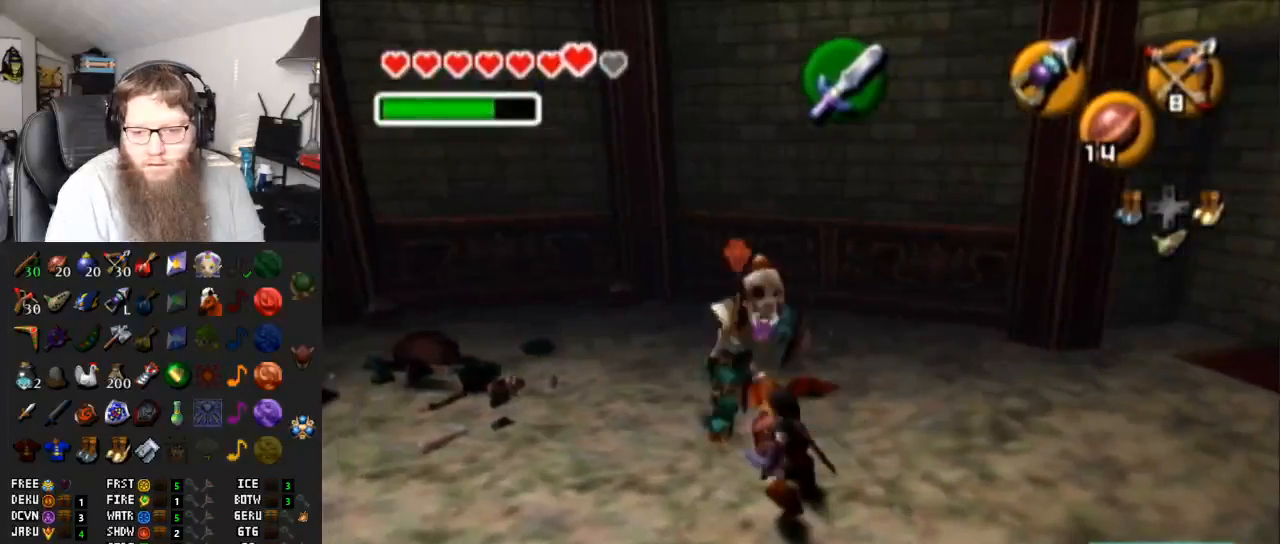
{"buttons": [], "left_stick": "center", "right_stick": "center", "events": [[217, "R1", "up"], [267, "left_stick", "center"]]}
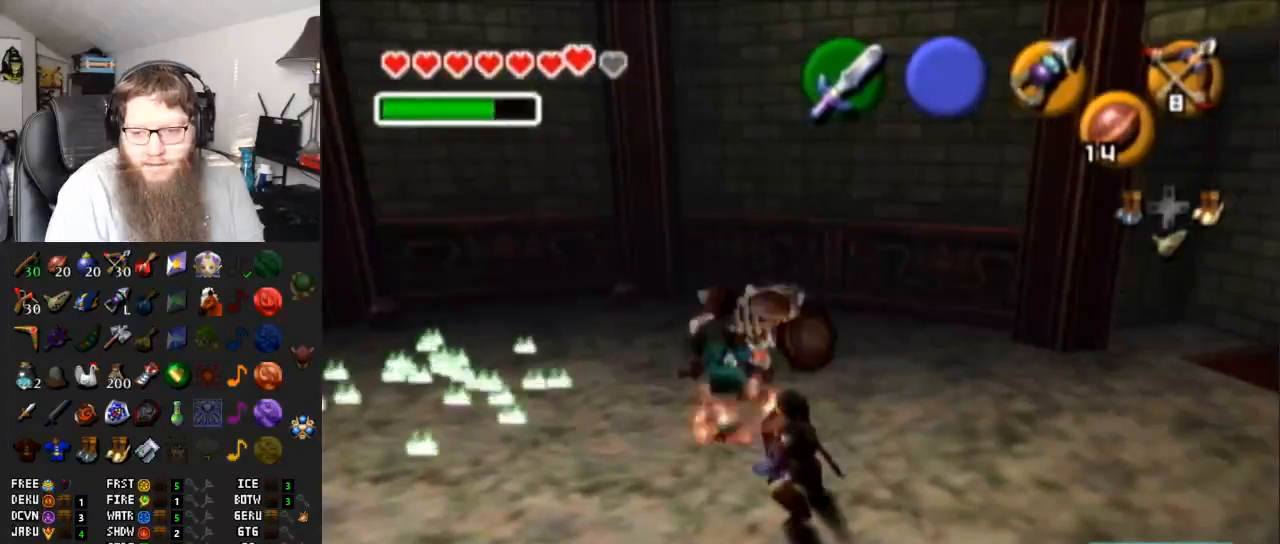
{"buttons": [], "left_stick": "center", "right_stick": "center", "events": []}